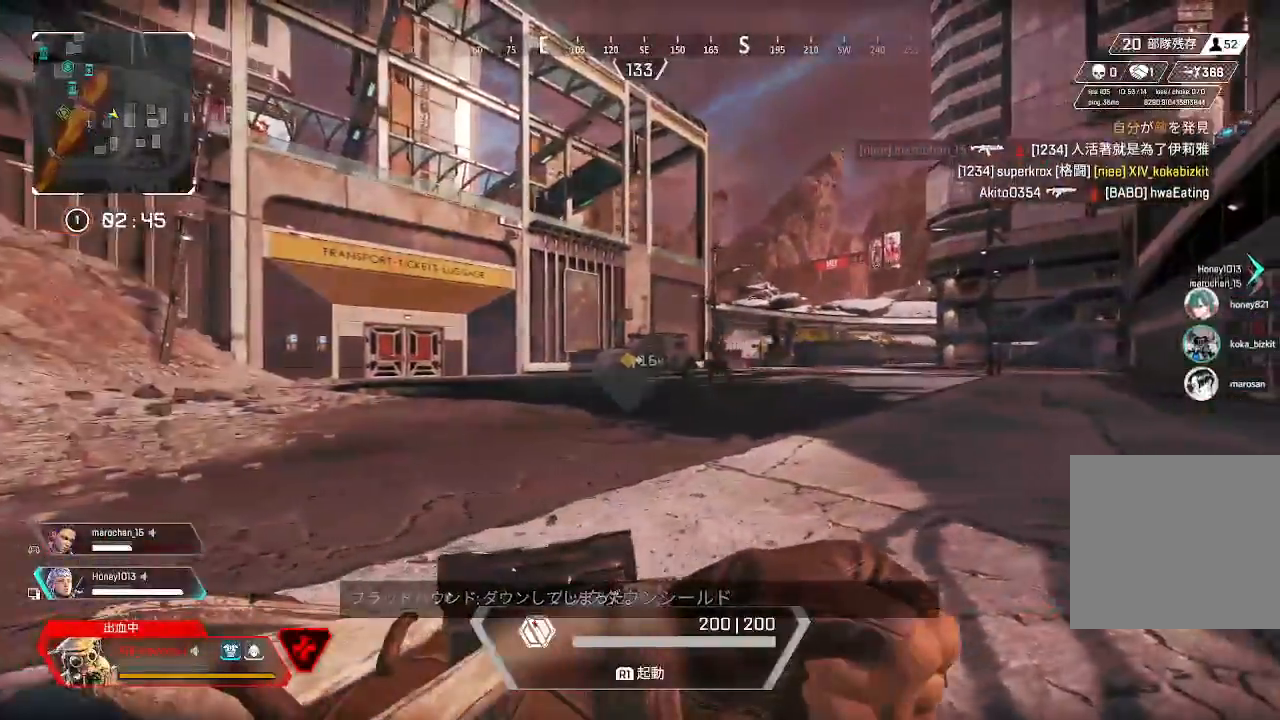
Gameplay with a controller (PlayStation layout); each line is a JSON object with the inputs held at the frame after it. "events" lists button and stick changes between this image and that frame as [ms after this image, input, new state], when the widget could be followed in between. Not read: SELECT.
{"buttons": ["R1"], "left_stick": "down", "right_stick": "center", "events": [[50, "CROSS", "up"], [167, "left_stick", "down-right"], [233, "right_stick", "up"], [250, "R1", "down"], [333, "right_stick", "center"], [383, "left_stick", "down"]]}
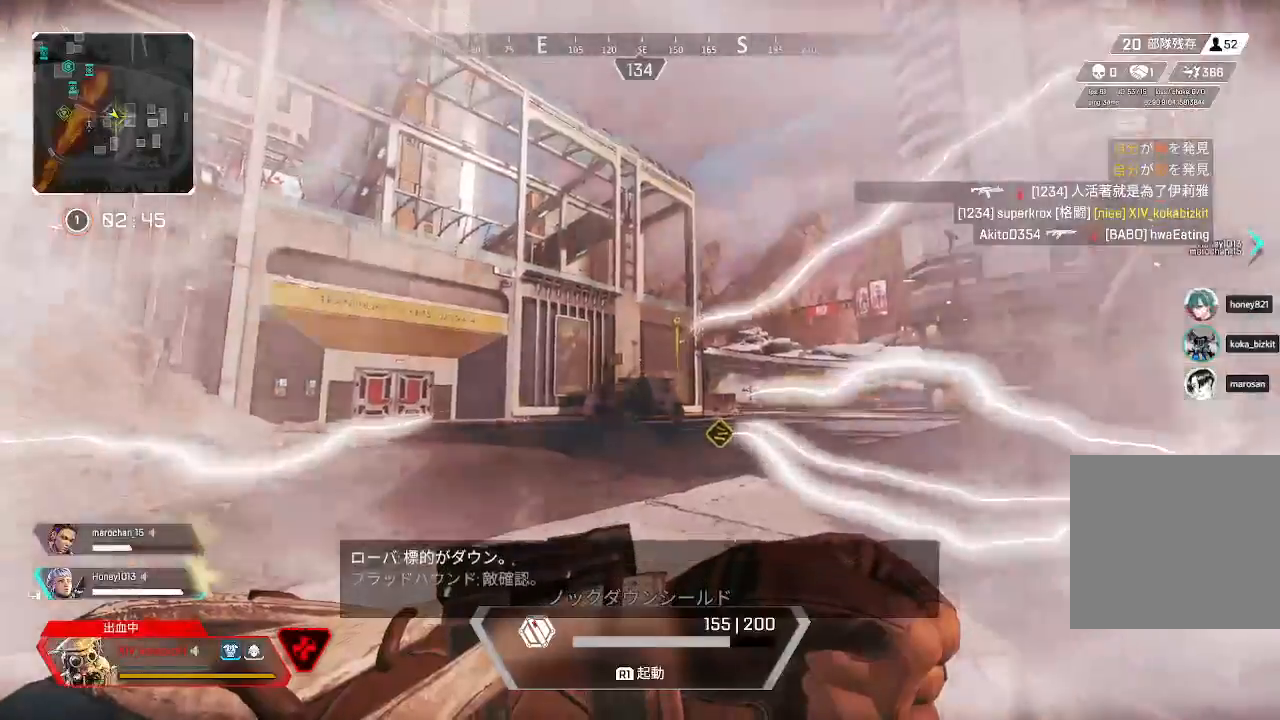
{"buttons": ["R1"], "left_stick": "down", "right_stick": "center", "events": []}
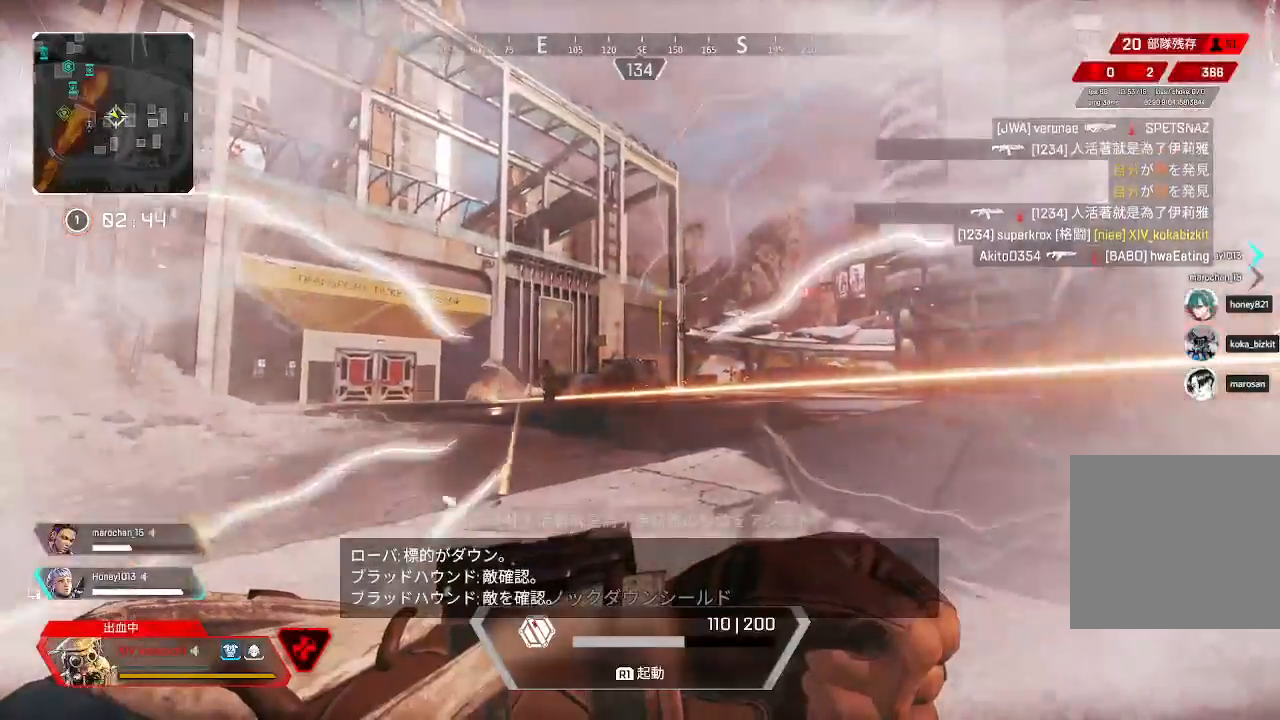
{"buttons": [], "left_stick": "down", "right_stick": "center", "events": [[500, "R1", "up"]]}
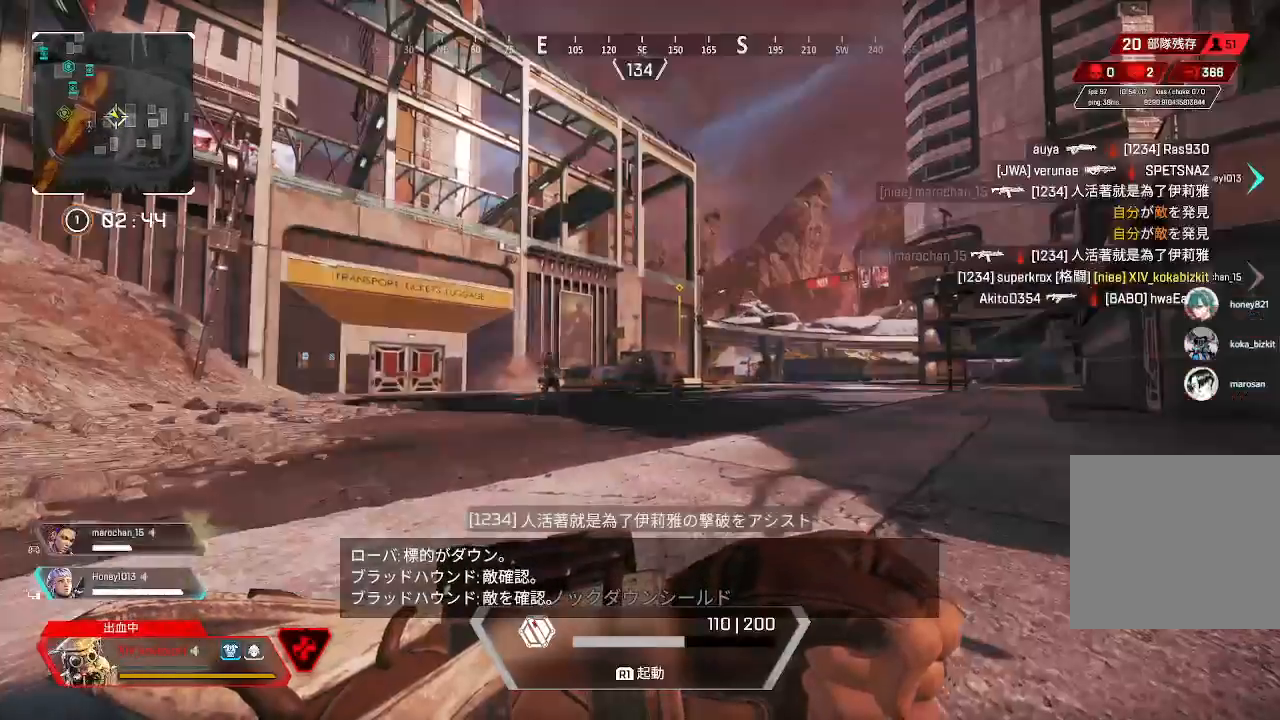
{"buttons": ["R1"], "left_stick": "down", "right_stick": "left", "events": [[233, "R1", "down"], [350, "right_stick", "left"]]}
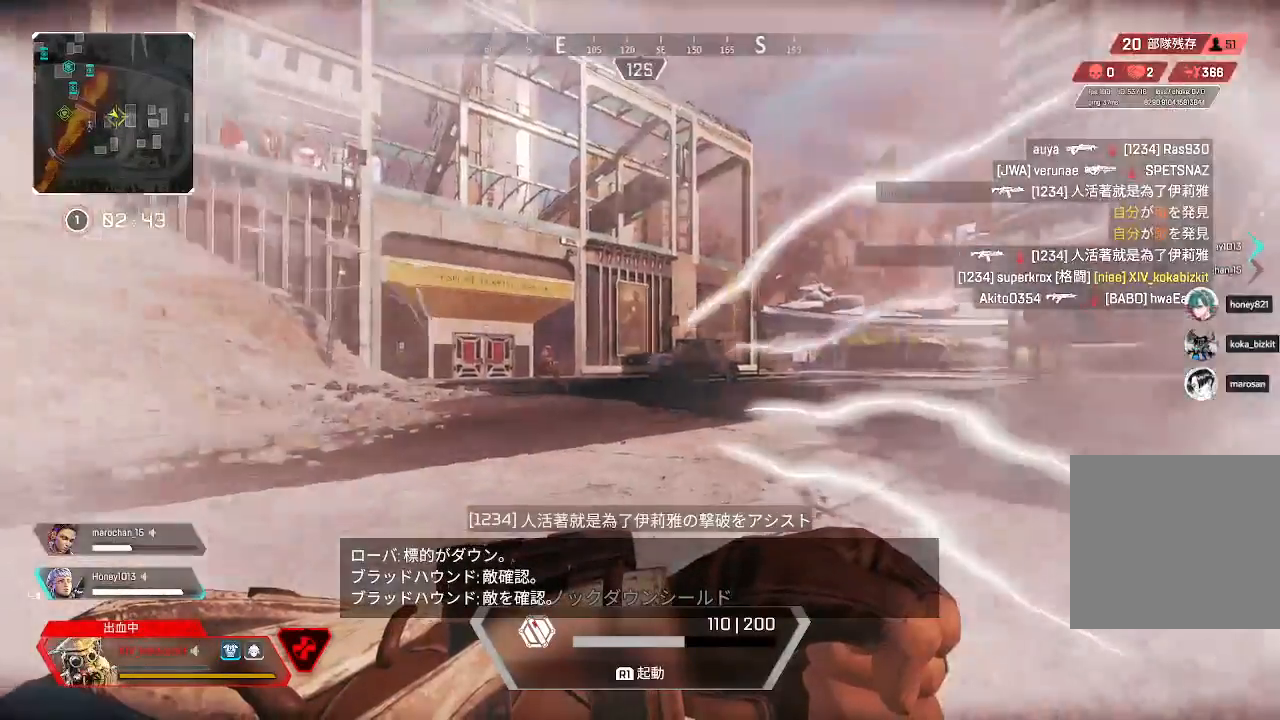
{"buttons": ["R1"], "left_stick": "down", "right_stick": "center", "events": [[117, "right_stick", "center"]]}
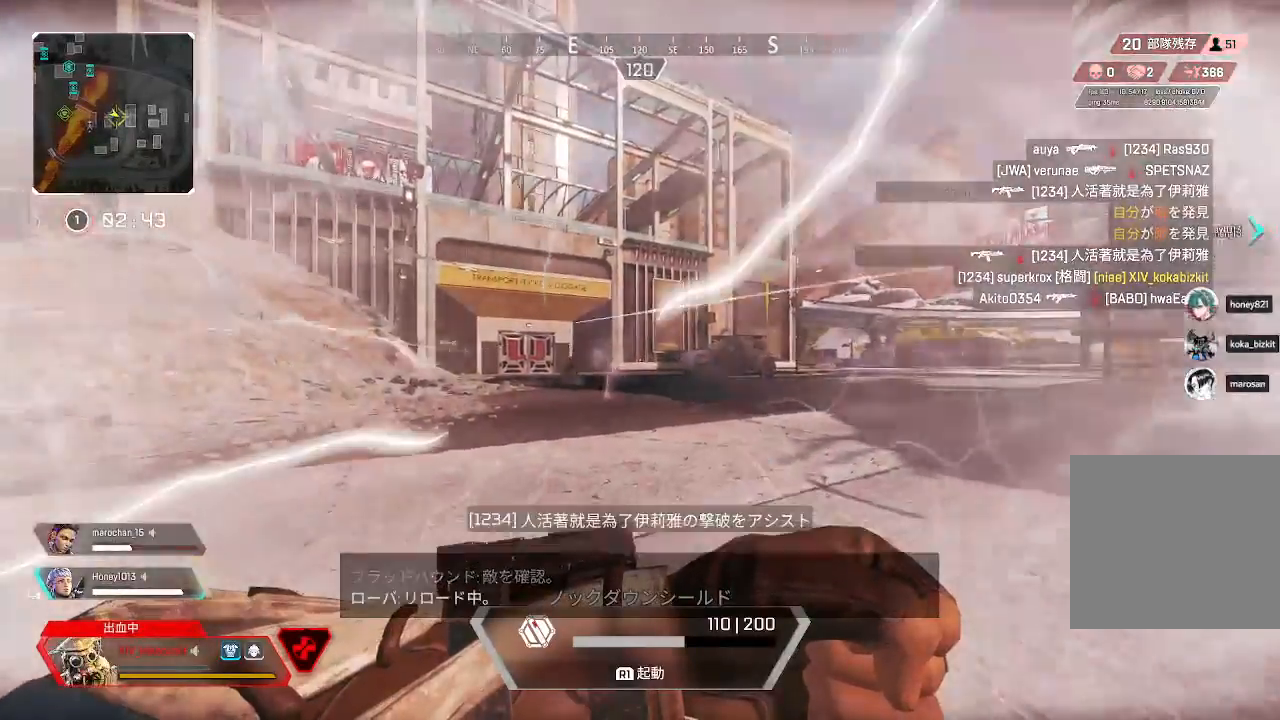
{"buttons": [], "left_stick": "down", "right_stick": "center", "events": [[367, "R1", "up"]]}
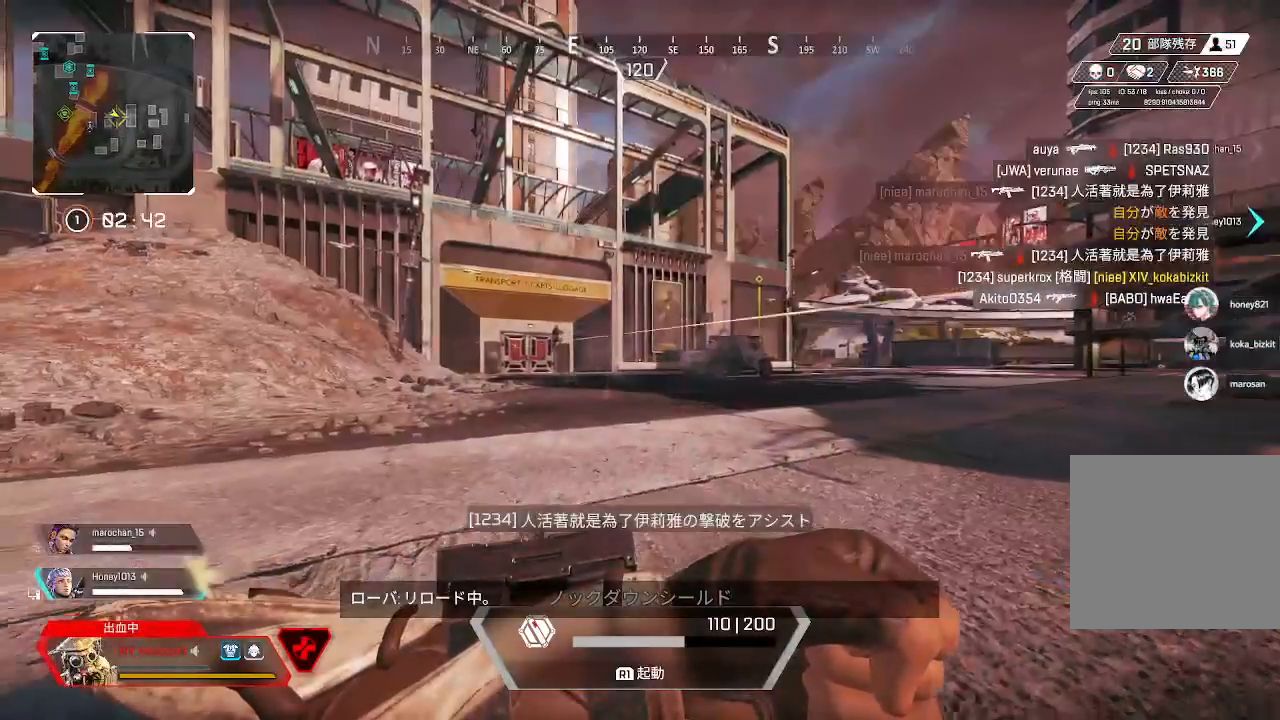
{"buttons": [], "left_stick": "down", "right_stick": "center", "events": []}
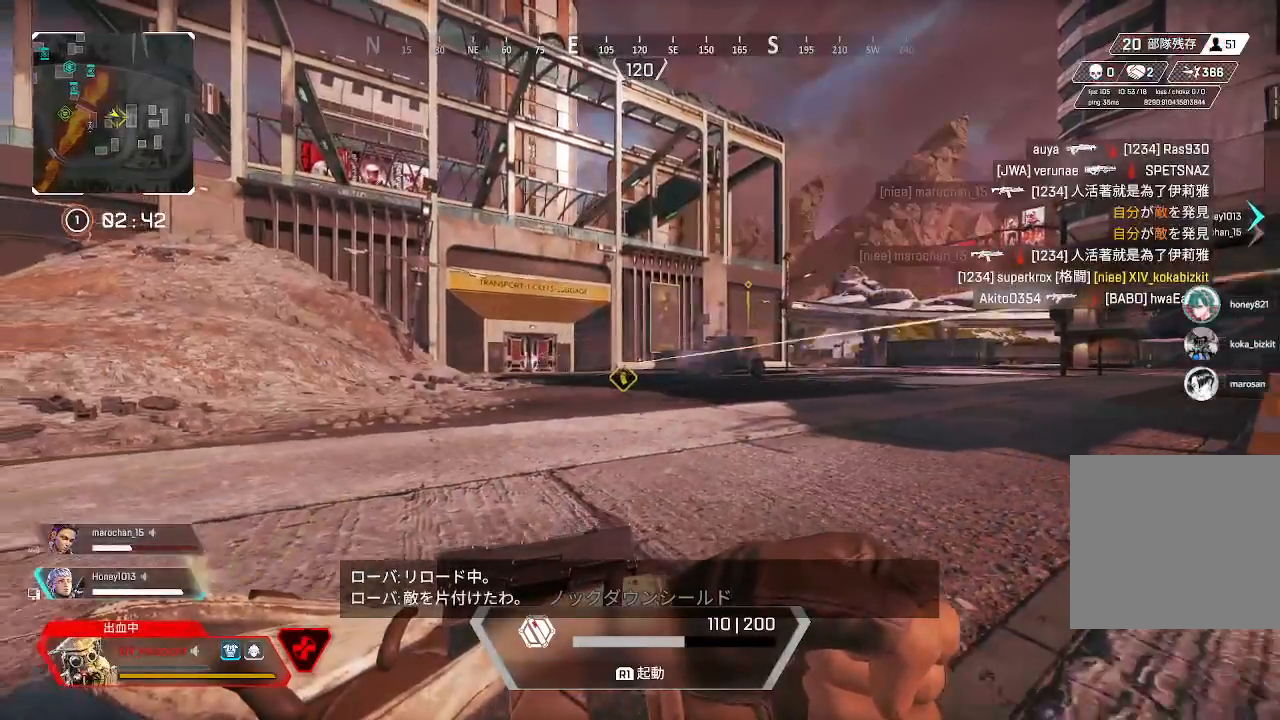
{"buttons": [], "left_stick": "down-right", "right_stick": "center", "events": [[400, "left_stick", "down-right"]]}
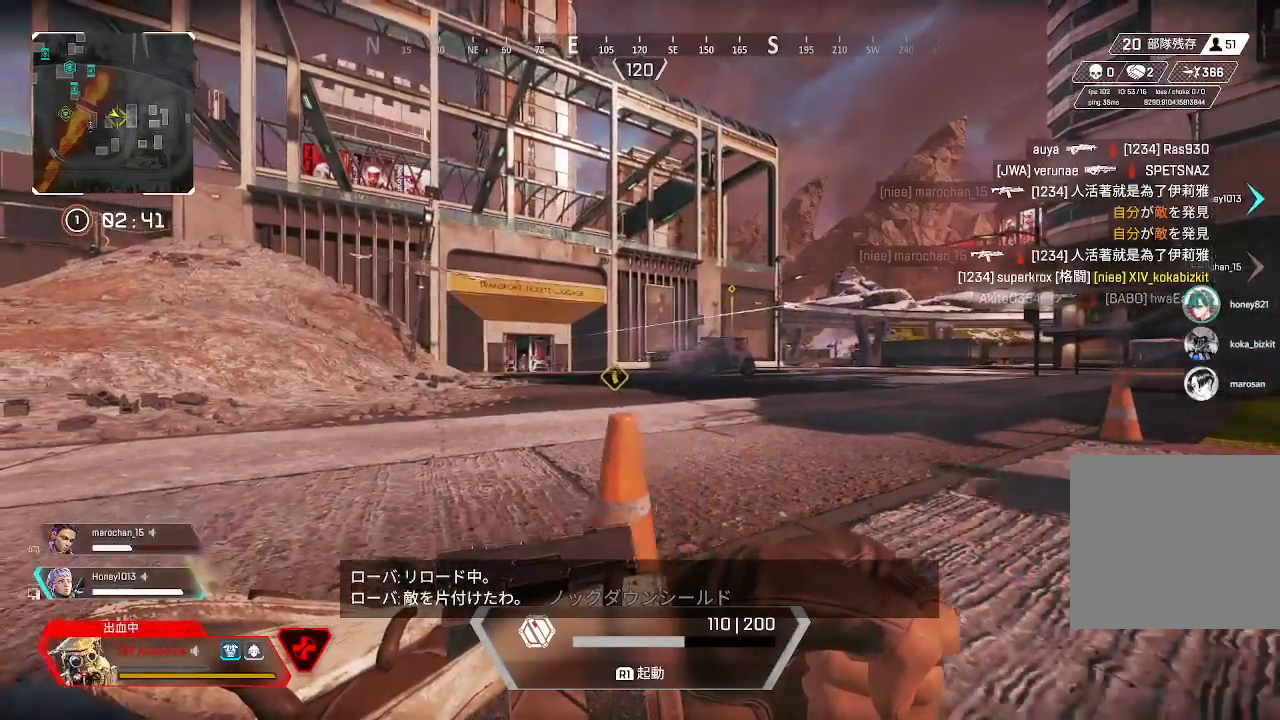
{"buttons": [], "left_stick": "up-right", "right_stick": "right", "events": [[217, "right_stick", "right"], [267, "left_stick", "right"], [433, "left_stick", "up-right"]]}
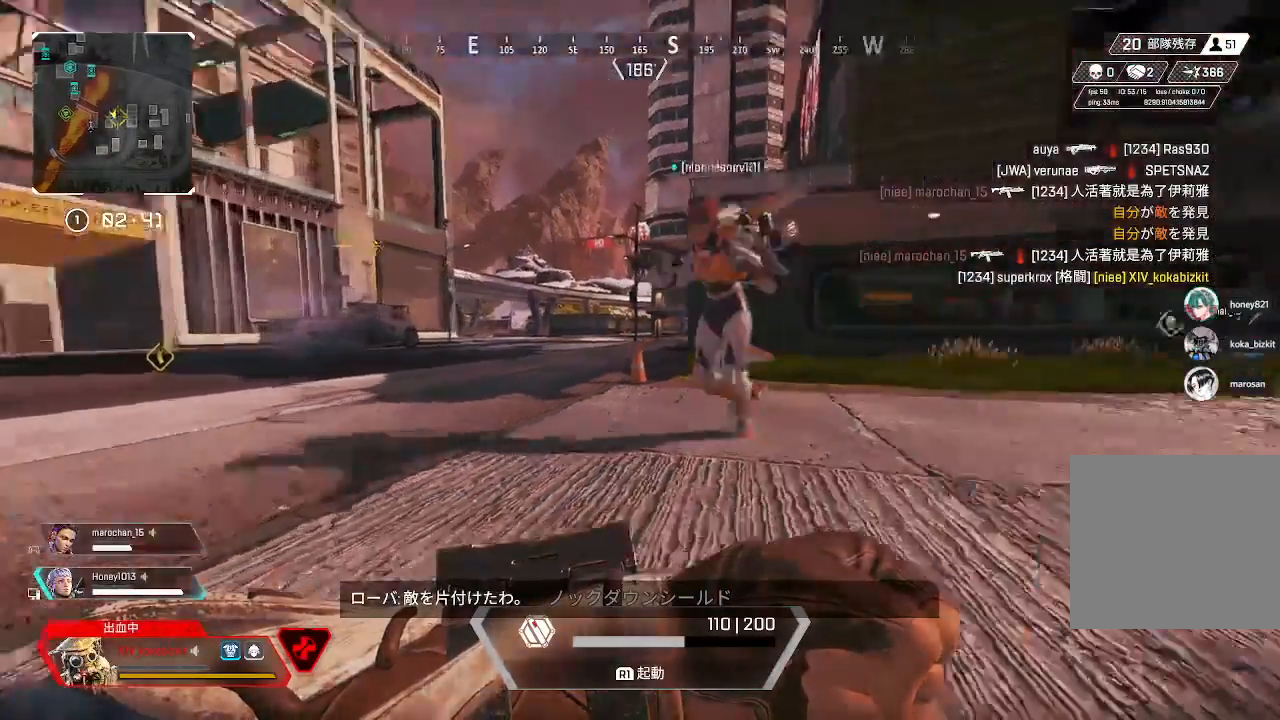
{"buttons": [], "left_stick": "up-right", "right_stick": "center", "events": [[233, "right_stick", "center"]]}
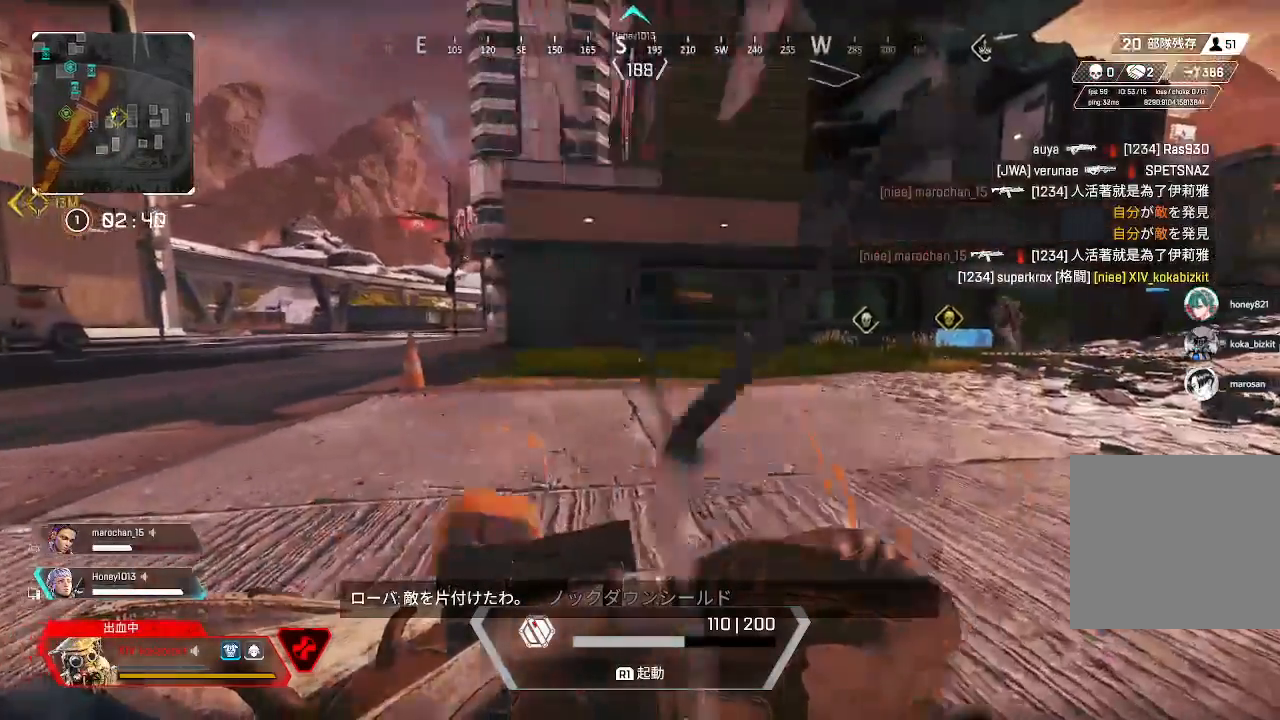
{"buttons": [], "left_stick": "right", "right_stick": "left", "events": [[100, "left_stick", "right"], [417, "right_stick", "left"]]}